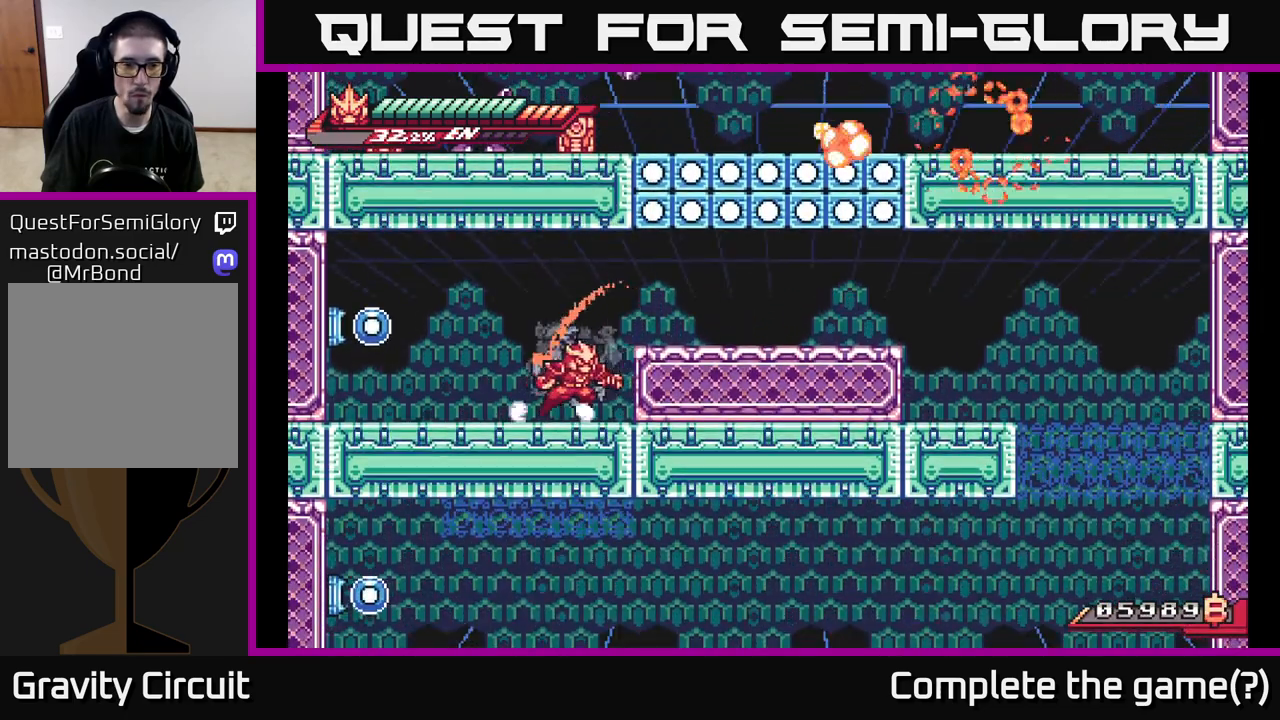
Gameplay with a controller (Xbox layout); each line is a JSON object with the inputs held at the frame after it. "events" lists button and stick changes between this image and that frame as [ms after this image, input, new state], when the widget could be followed in between.
{"buttons": [], "left_stick": "up-left", "right_stick": "center", "events": [[100, "left_stick", "left"], [133, "R2", "down"], [233, "A", "down"], [283, "X", "down"], [317, "R2", "up"], [350, "left_stick", "up-left"], [383, "A", "up"], [417, "X", "up"]]}
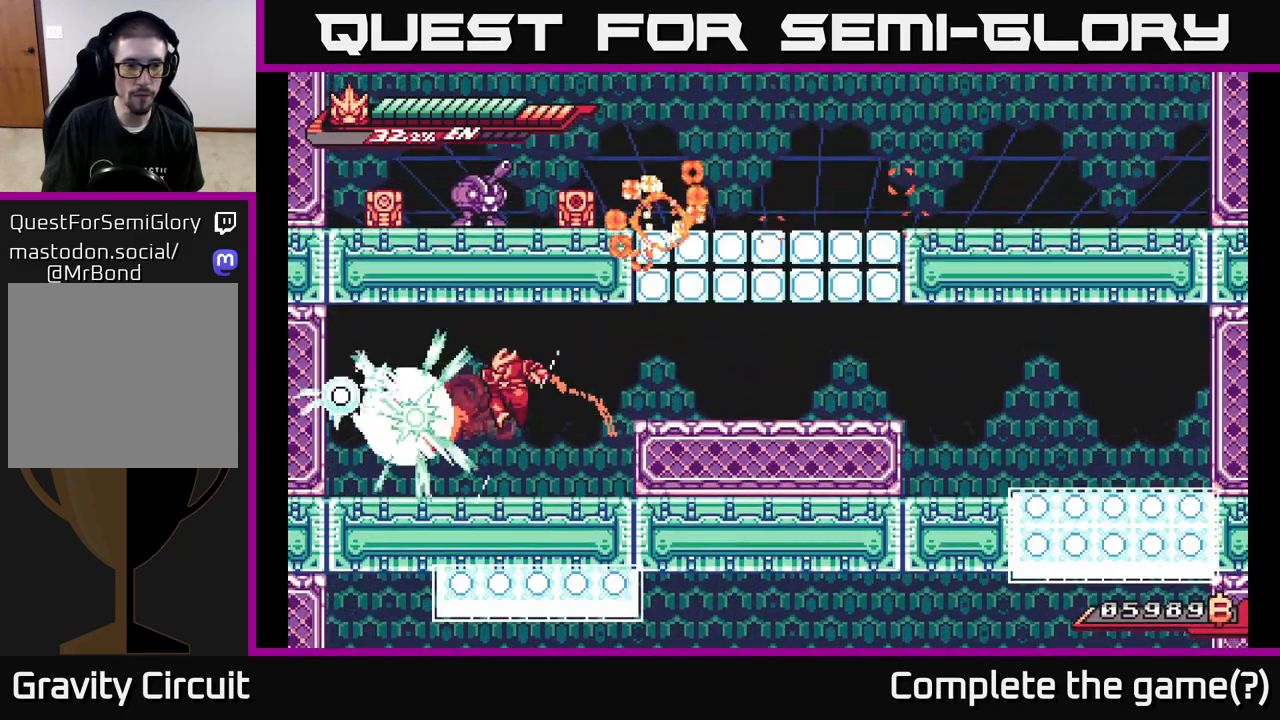
{"buttons": ["A", "L2"], "left_stick": "right", "right_stick": "center", "events": [[17, "X", "down"], [33, "left_stick", "center"], [83, "X", "up"], [150, "left_stick", "right"], [233, "L2", "down"], [400, "A", "down"]]}
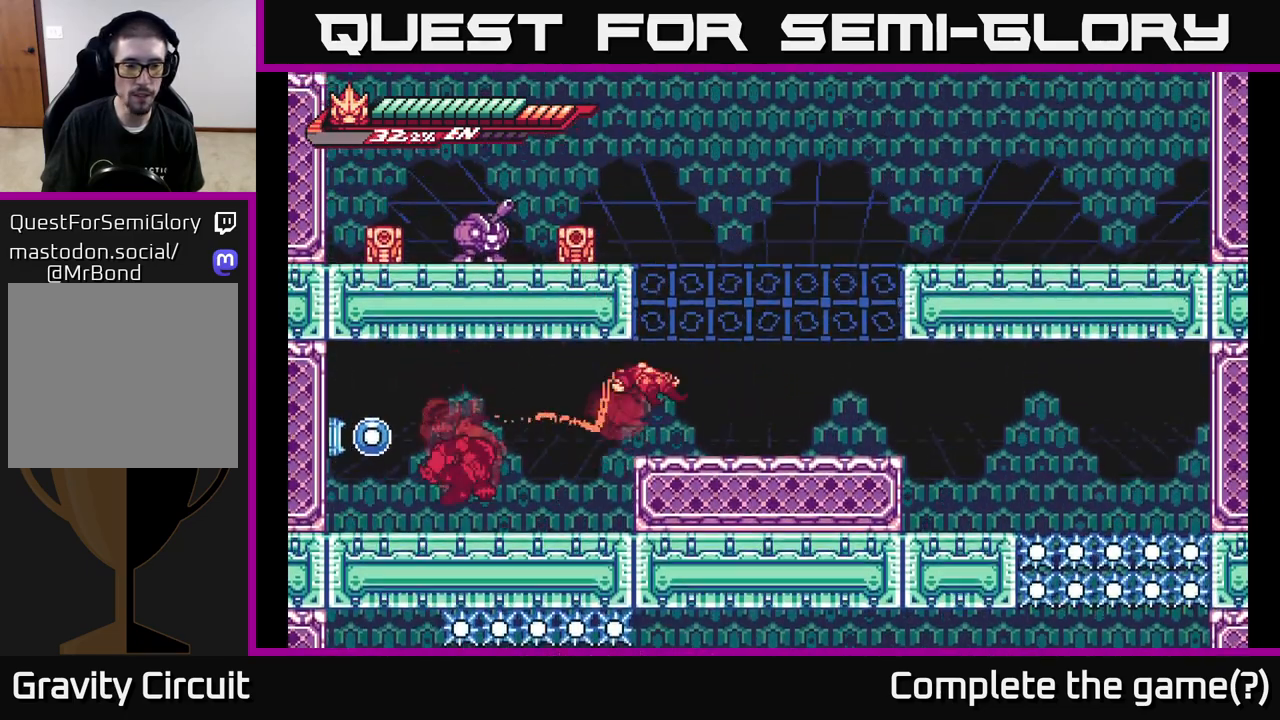
{"buttons": ["A", "L2"], "left_stick": "up-left", "right_stick": "center", "events": [[50, "A", "up"], [50, "L2", "up"], [100, "left_stick", "left"], [200, "left_stick", "right"], [383, "L2", "down"], [400, "A", "down"], [483, "left_stick", "up-left"]]}
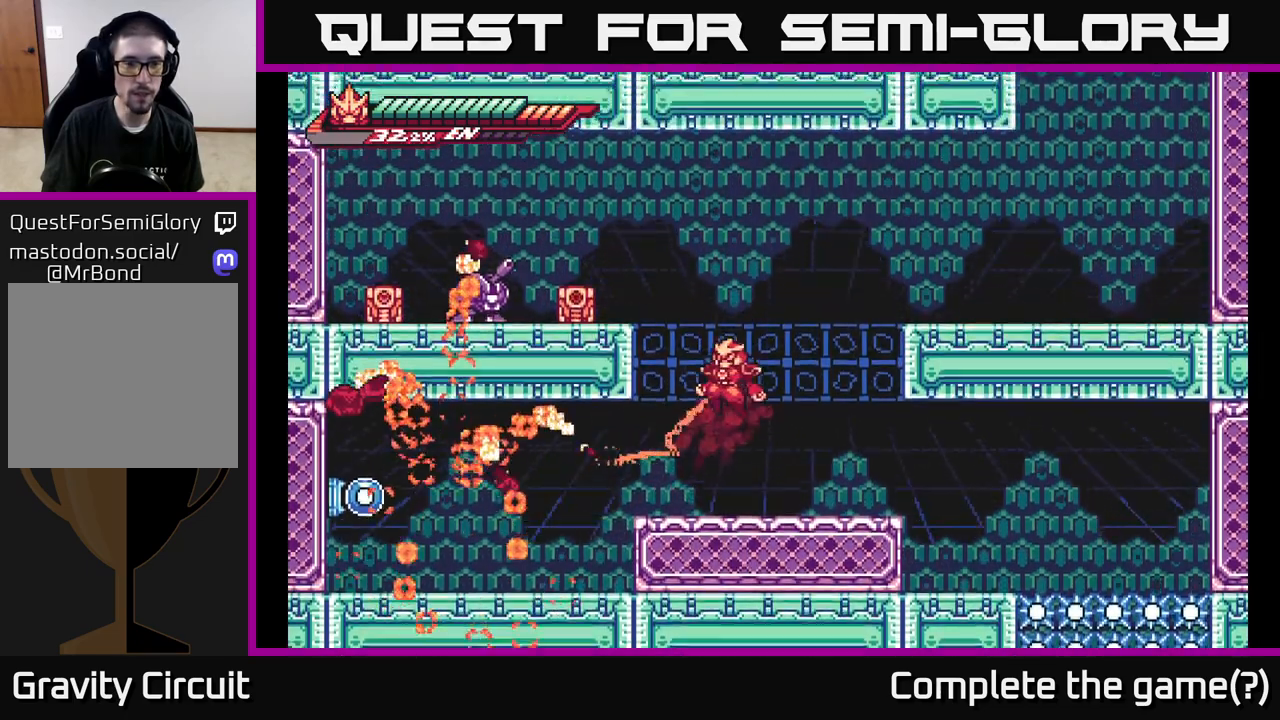
{"buttons": [], "left_stick": "left", "right_stick": "center", "events": [[33, "left_stick", "left"], [133, "A", "up"], [167, "L2", "up"], [217, "A", "down"], [233, "L2", "down"], [300, "X", "down"], [433, "L2", "up"], [450, "X", "up"], [467, "A", "up"]]}
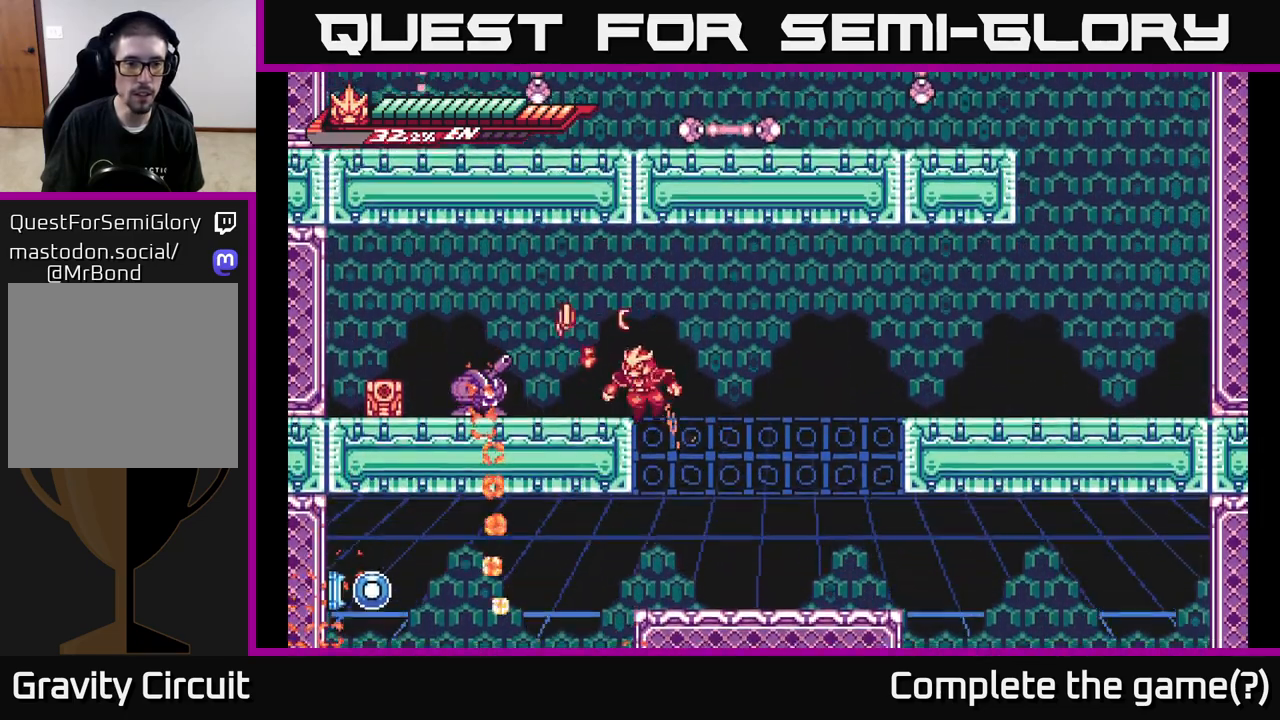
{"buttons": ["X"], "left_stick": "center", "right_stick": "center", "events": [[50, "X", "down"], [150, "X", "up"], [283, "X", "down"], [383, "X", "up"], [450, "X", "down"], [483, "left_stick", "center"]]}
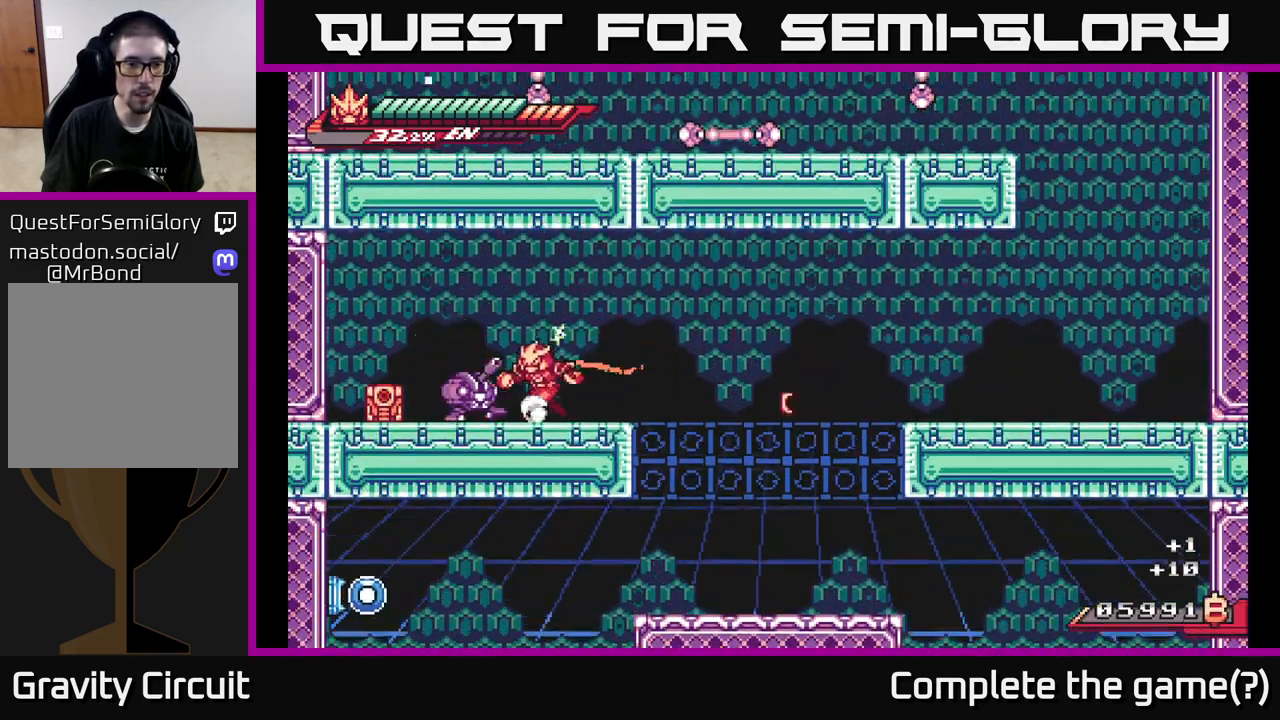
{"buttons": [], "left_stick": "center", "right_stick": "center", "events": [[83, "X", "up"], [167, "X", "down"], [300, "X", "up"], [383, "X", "down"], [483, "X", "up"]]}
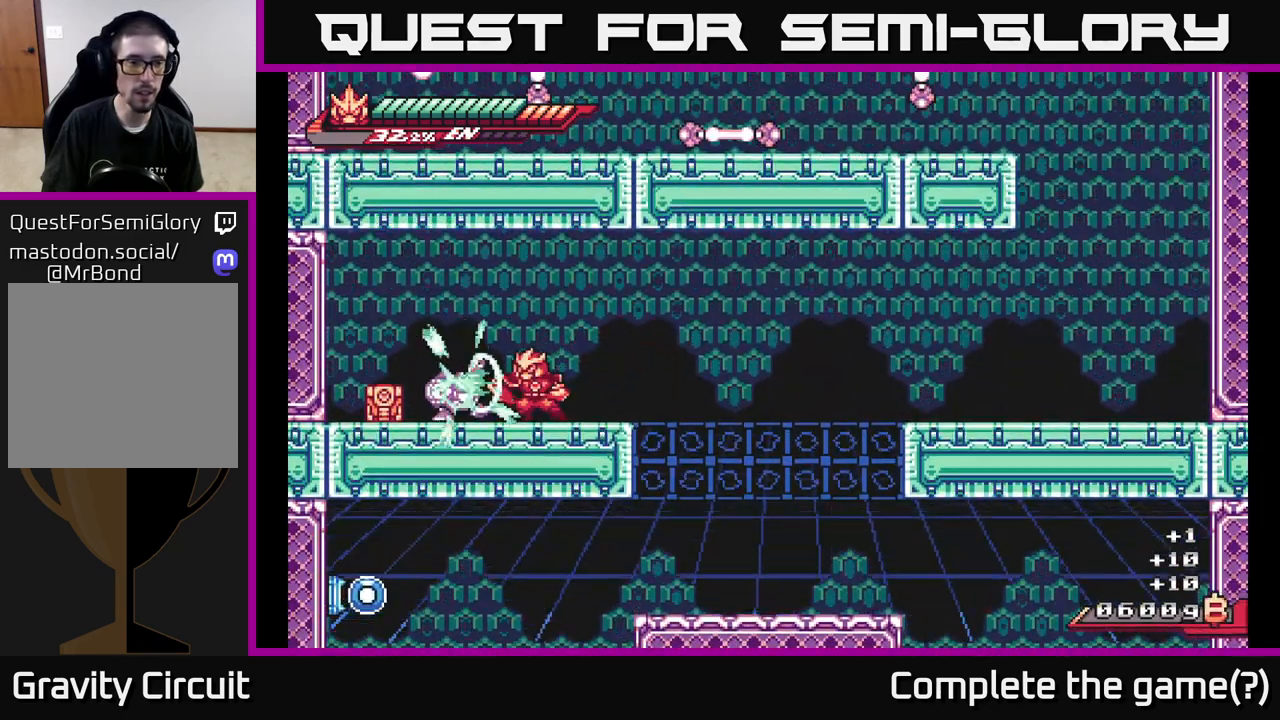
{"buttons": ["X"], "left_stick": "center", "right_stick": "center", "events": [[83, "X", "down"], [183, "X", "up"], [317, "X", "down"], [317, "left_stick", "left"], [417, "X", "up"], [467, "left_stick", "center"], [500, "X", "down"]]}
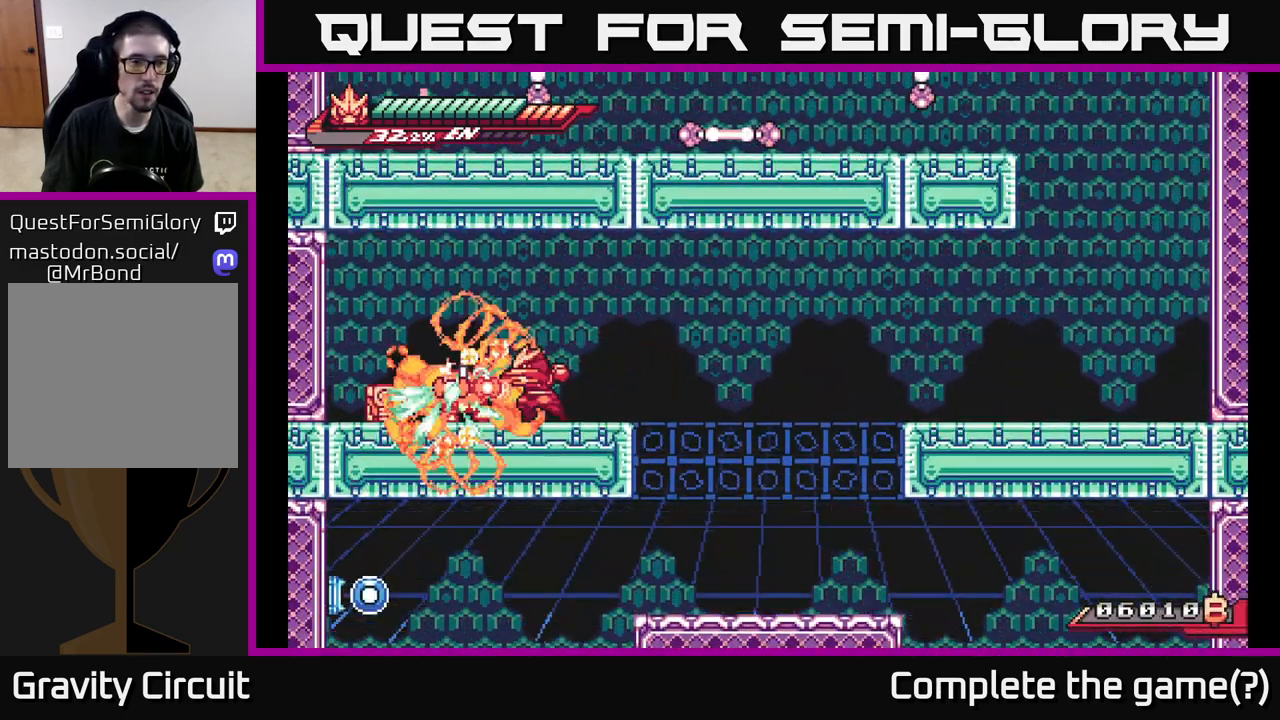
{"buttons": ["L2"], "left_stick": "left", "right_stick": "center", "events": [[133, "X", "up"], [217, "X", "down"], [267, "left_stick", "left"], [317, "X", "up"], [333, "L2", "down"]]}
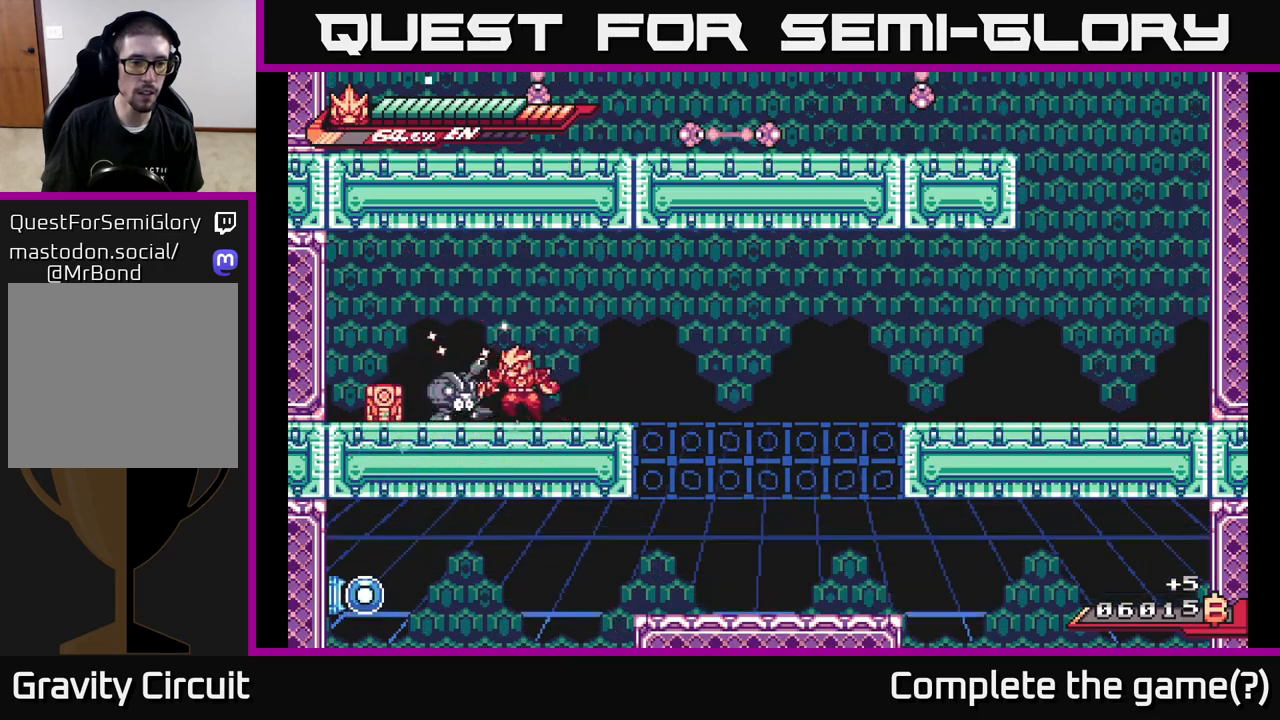
{"buttons": [], "left_stick": "left", "right_stick": "center", "events": [[183, "L2", "up"], [217, "X", "down"], [283, "L2", "down"], [333, "X", "up"], [433, "L2", "up"]]}
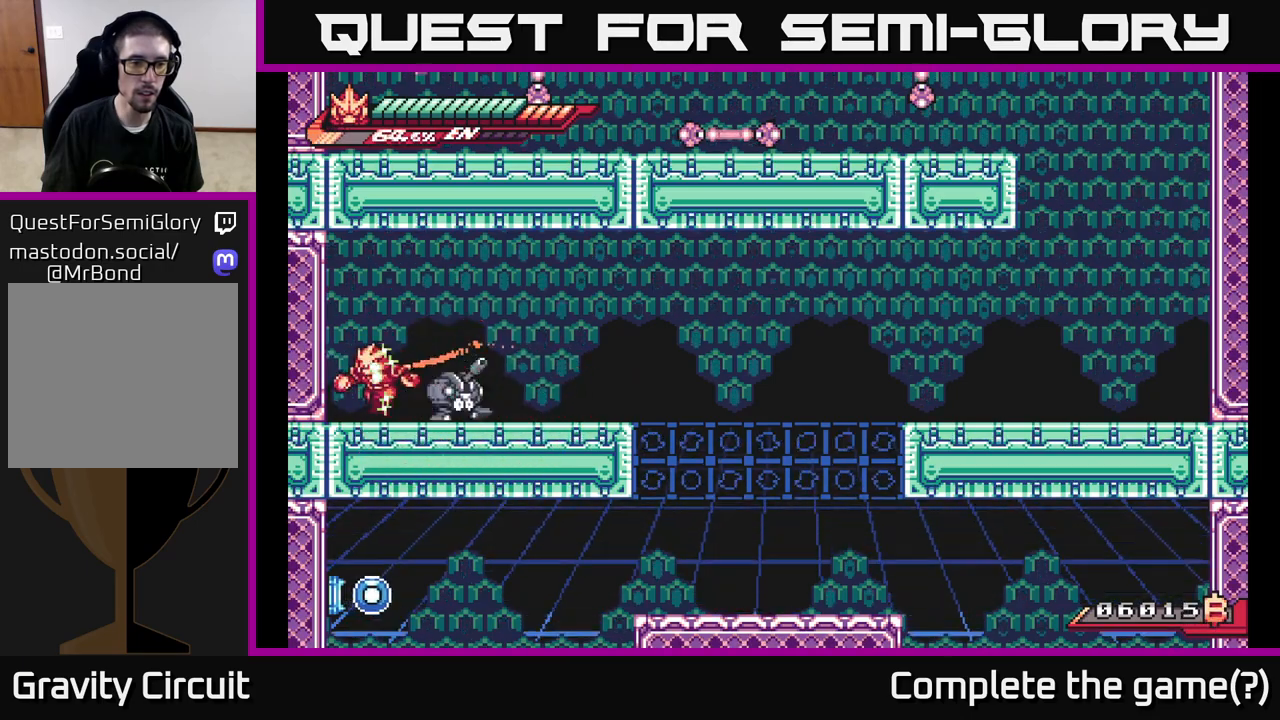
{"buttons": ["L2", "R2"], "left_stick": "right", "right_stick": "center", "events": [[217, "left_stick", "right"], [250, "L2", "down"], [283, "R2", "down"]]}
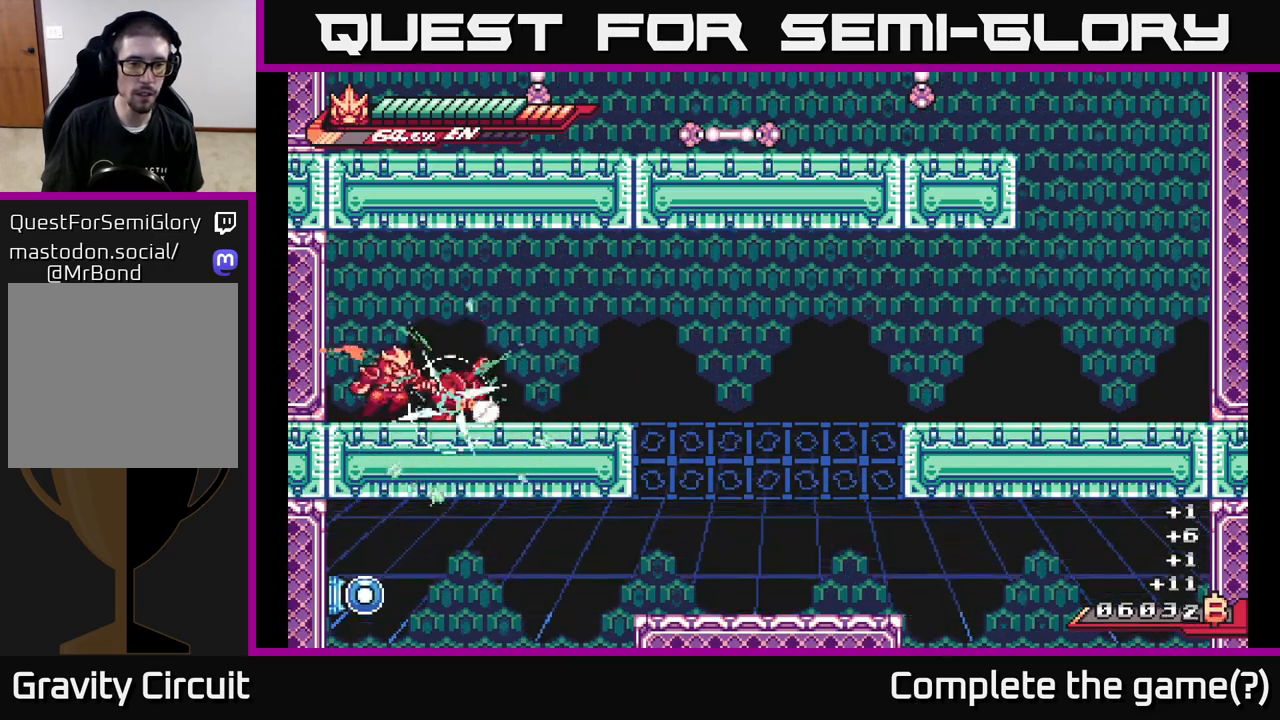
{"buttons": ["A", "L2", "R2"], "left_stick": "right", "right_stick": "center", "events": [[33, "L2", "up"], [117, "L2", "down"], [483, "A", "down"]]}
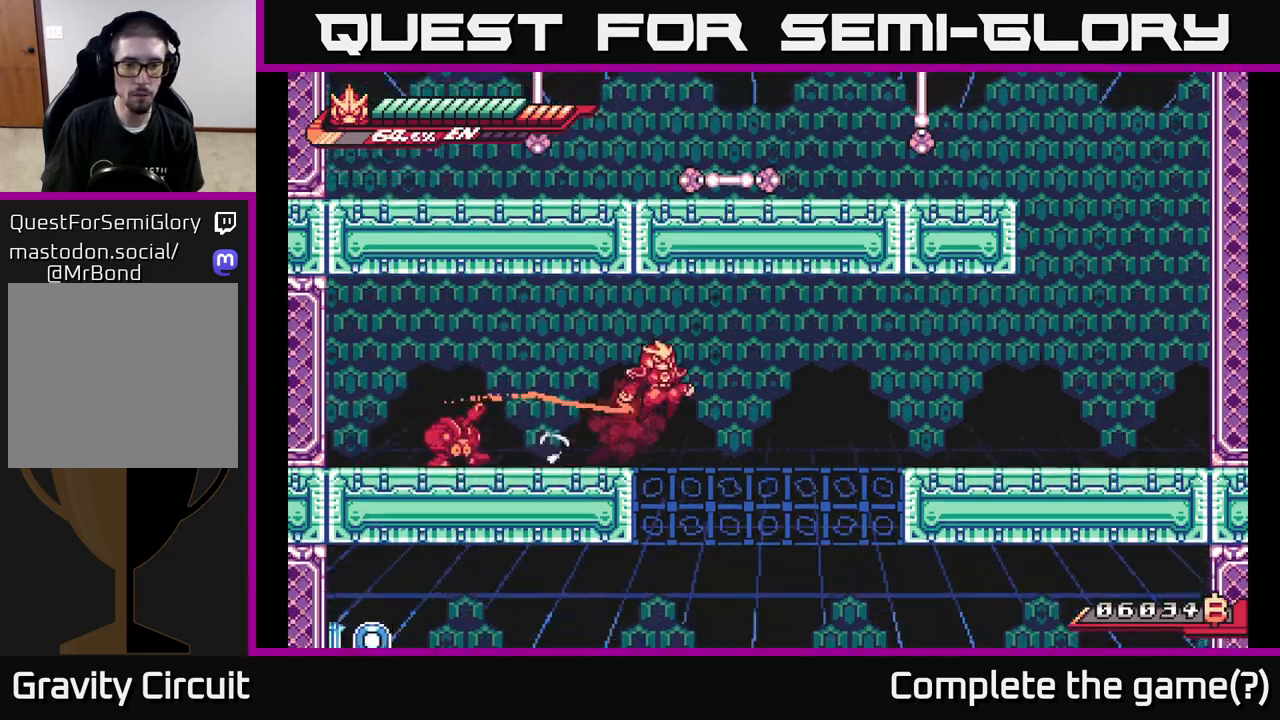
{"buttons": [], "left_stick": "right", "right_stick": "center", "events": [[283, "L2", "up"], [333, "R2", "up"], [483, "A", "up"]]}
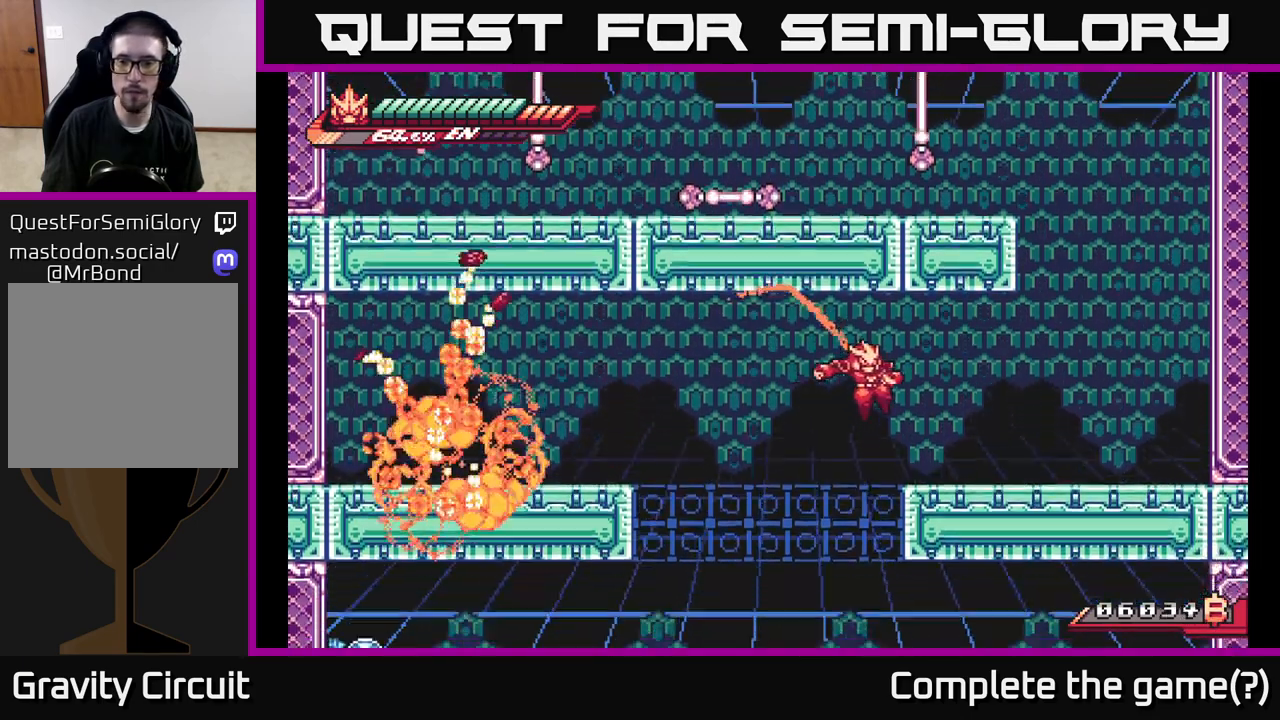
{"buttons": ["A", "L2"], "left_stick": "right", "right_stick": "center", "events": [[100, "L2", "down"], [367, "A", "down"]]}
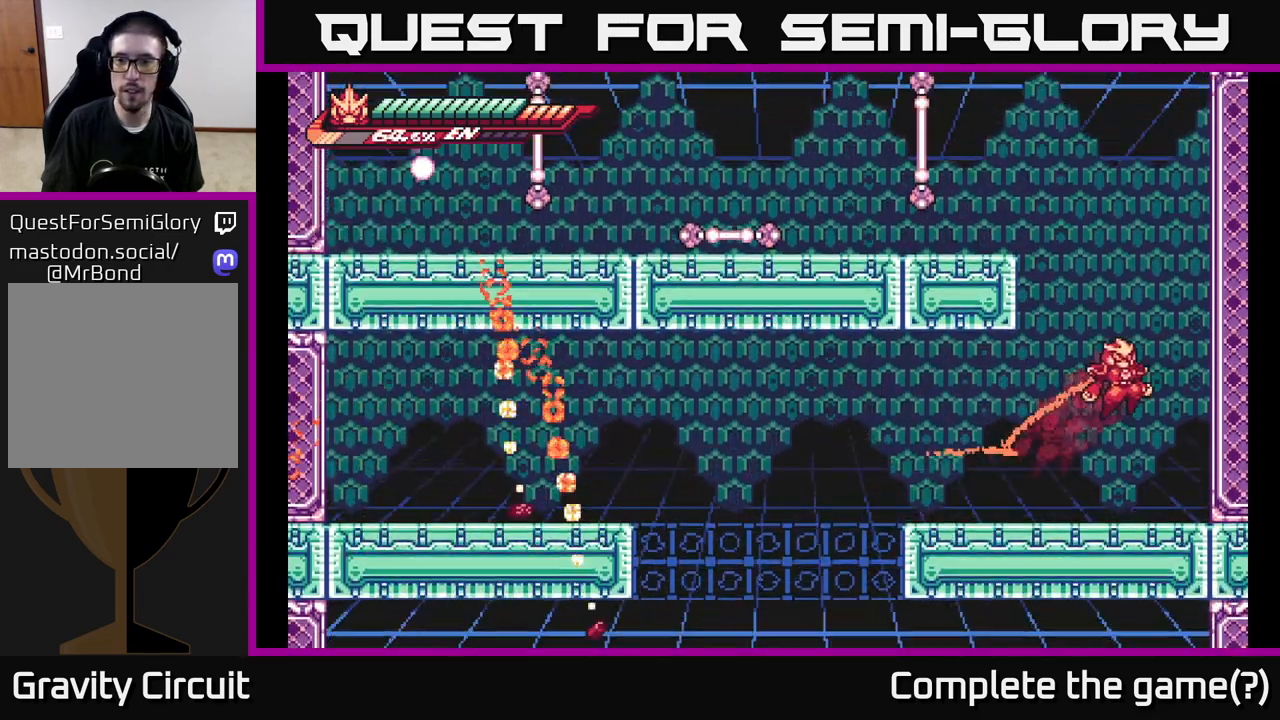
{"buttons": ["L2"], "left_stick": "left", "right_stick": "center", "events": [[150, "A", "up"], [233, "A", "down"], [267, "left_stick", "left"], [467, "A", "up"]]}
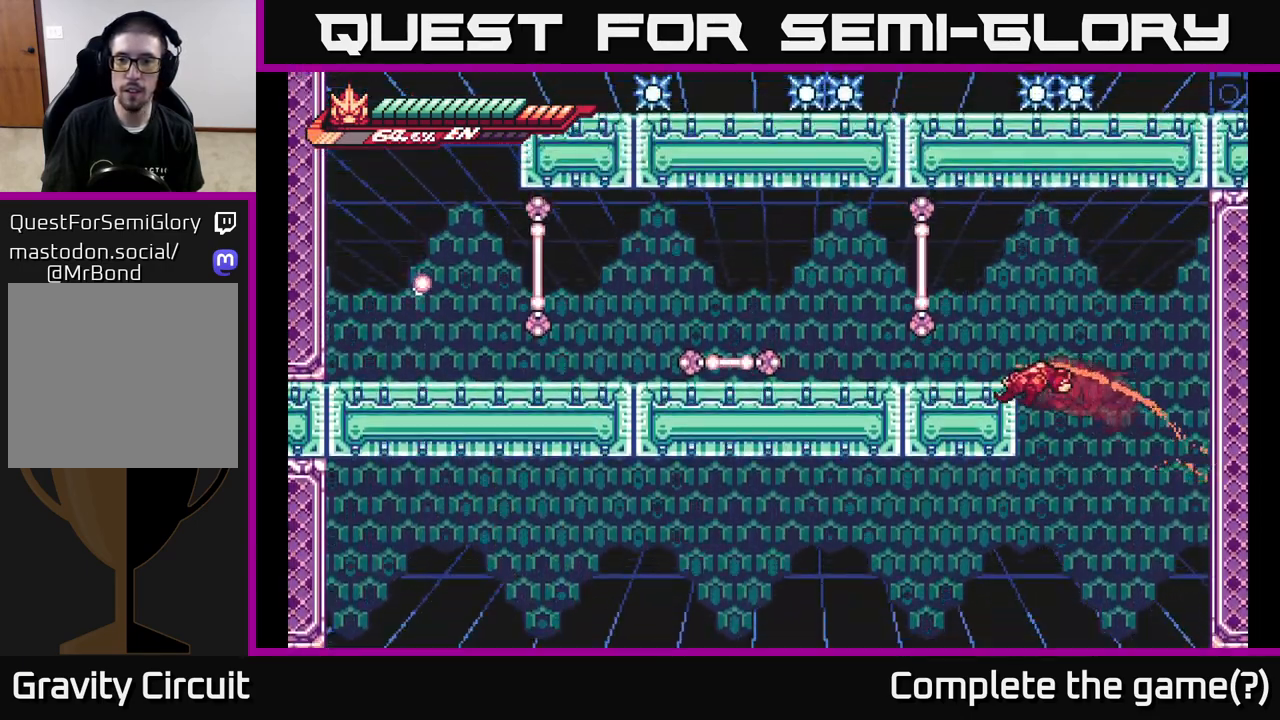
{"buttons": [], "left_stick": "down", "right_stick": "center", "events": [[100, "A", "down"], [267, "A", "up"], [367, "L2", "up"], [400, "left_stick", "center"], [450, "left_stick", "down"]]}
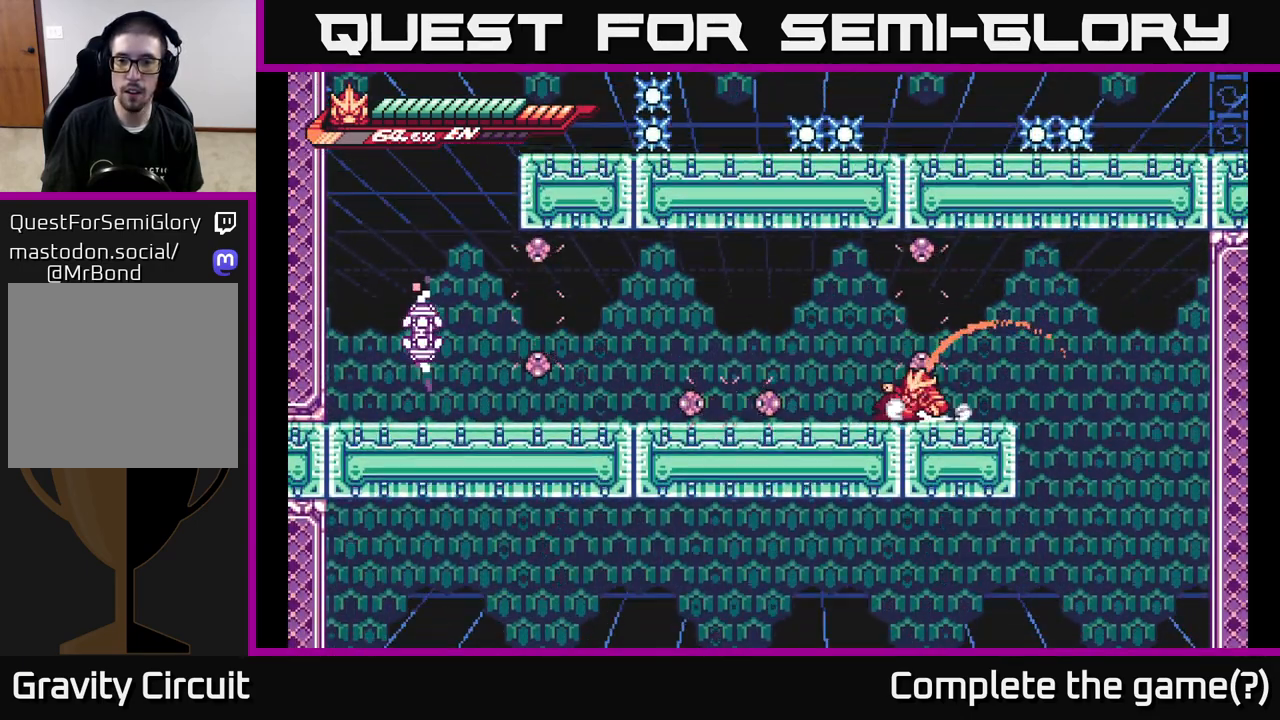
{"buttons": ["A", "L2"], "left_stick": "left", "right_stick": "center", "events": [[50, "A", "down"], [200, "A", "up"], [233, "L2", "down"], [233, "left_stick", "left"], [250, "A", "down"]]}
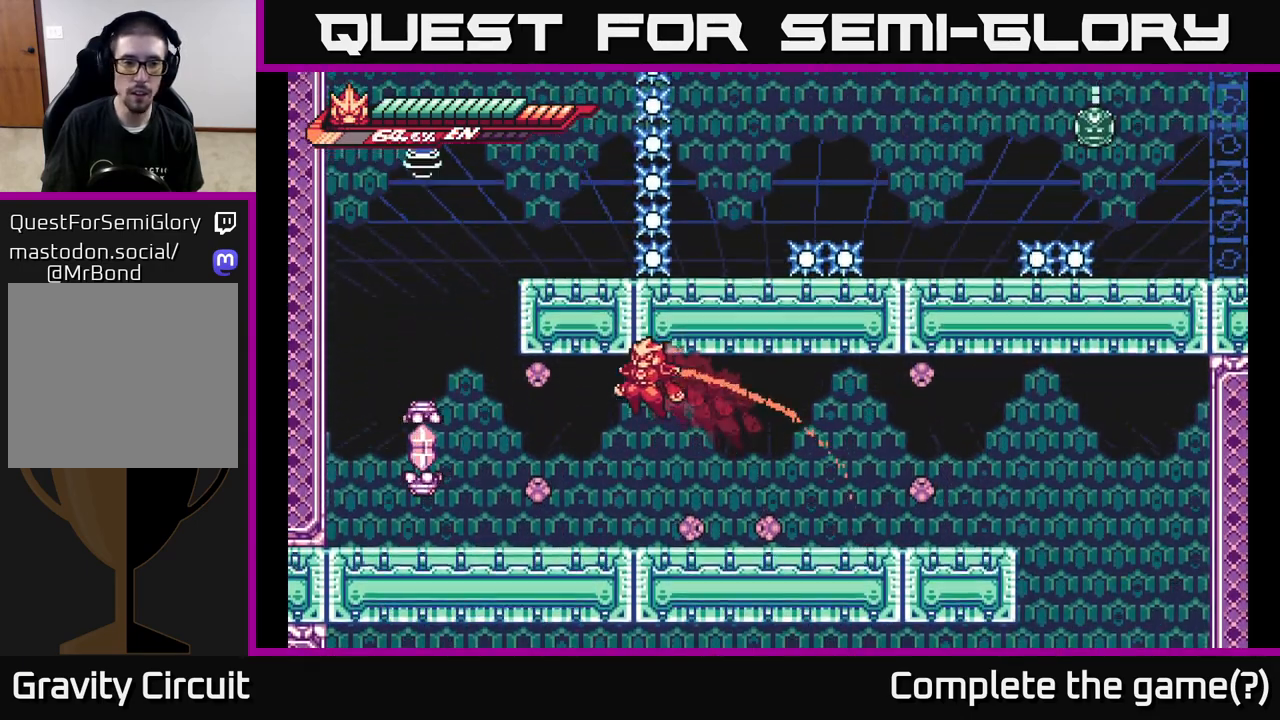
{"buttons": ["X"], "left_stick": "center", "right_stick": "center", "events": [[83, "A", "up"], [200, "L2", "up"], [217, "X", "down"], [317, "X", "up"], [350, "left_stick", "center"], [400, "X", "down"]]}
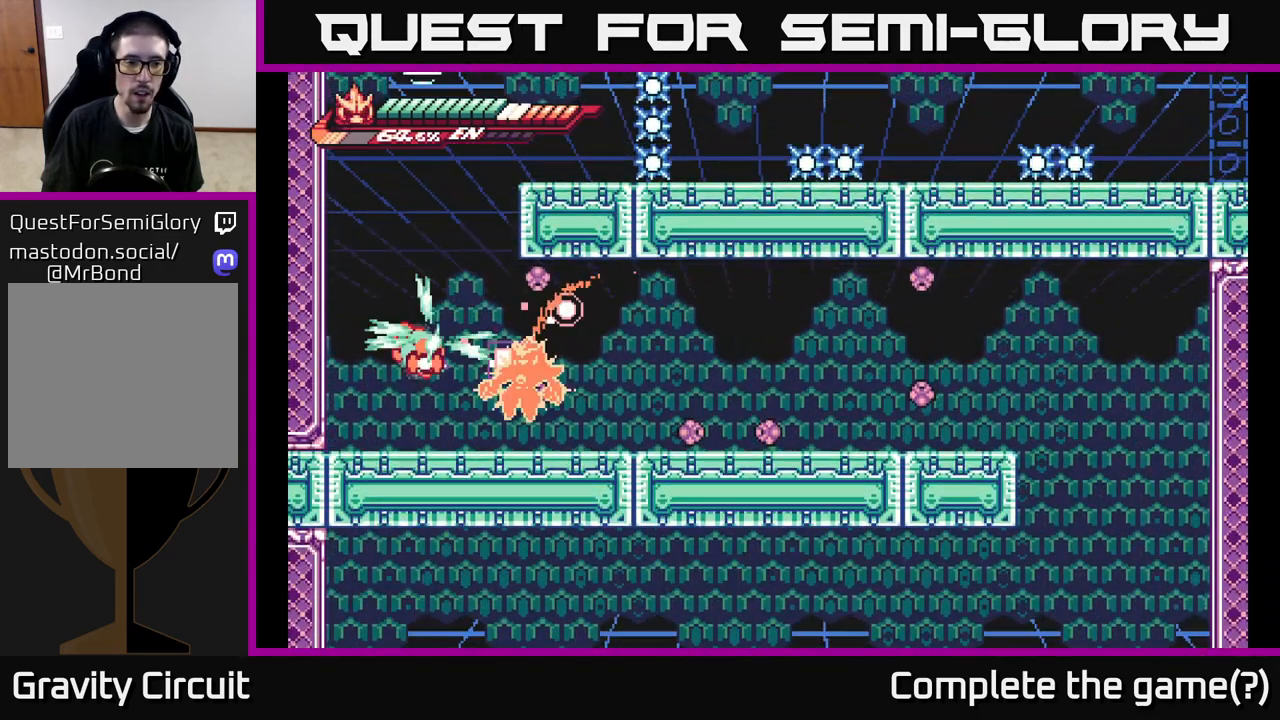
{"buttons": ["L2"], "left_stick": "up-left", "right_stick": "center", "events": [[17, "X", "up"], [67, "left_stick", "left"], [117, "X", "down"], [217, "X", "up"], [250, "left_stick", "center"], [300, "left_stick", "left"], [317, "X", "down"], [383, "X", "up"], [450, "L2", "down"], [500, "left_stick", "up-left"]]}
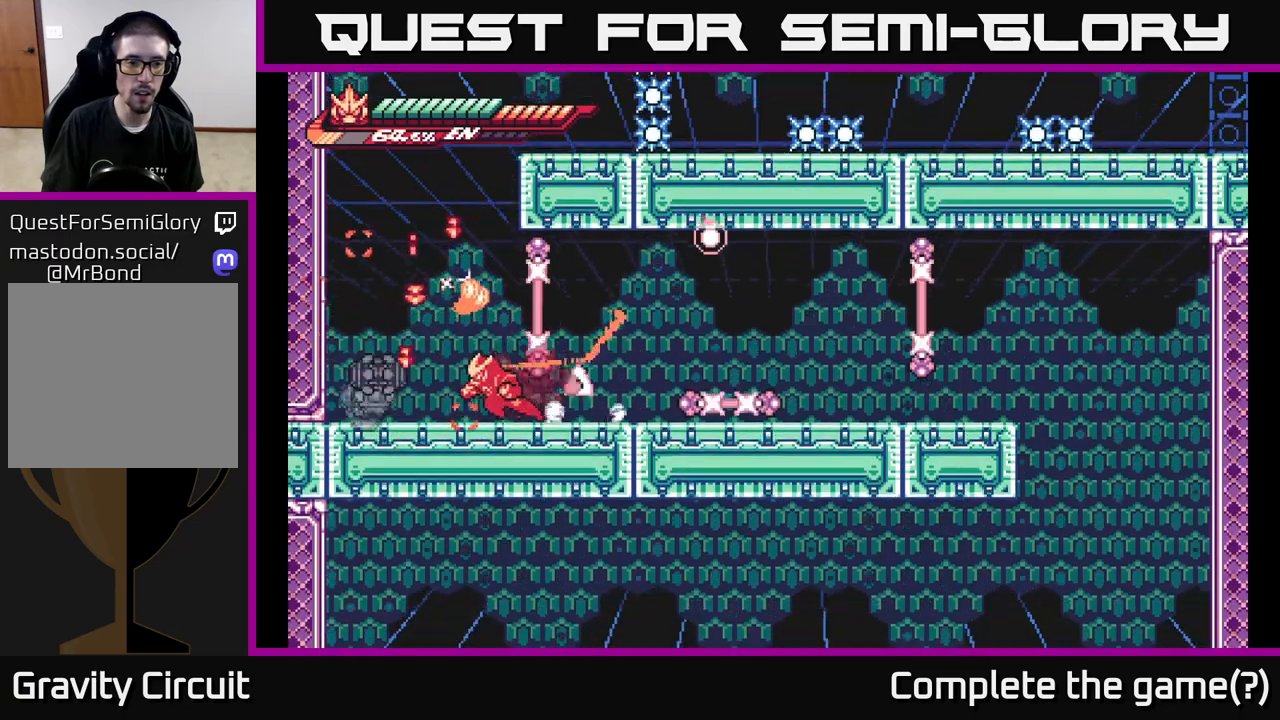
{"buttons": [], "left_stick": "center", "right_stick": "center", "events": [[67, "A", "down"], [183, "X", "down"], [233, "A", "up"], [267, "L2", "up"], [283, "X", "up"], [483, "left_stick", "center"]]}
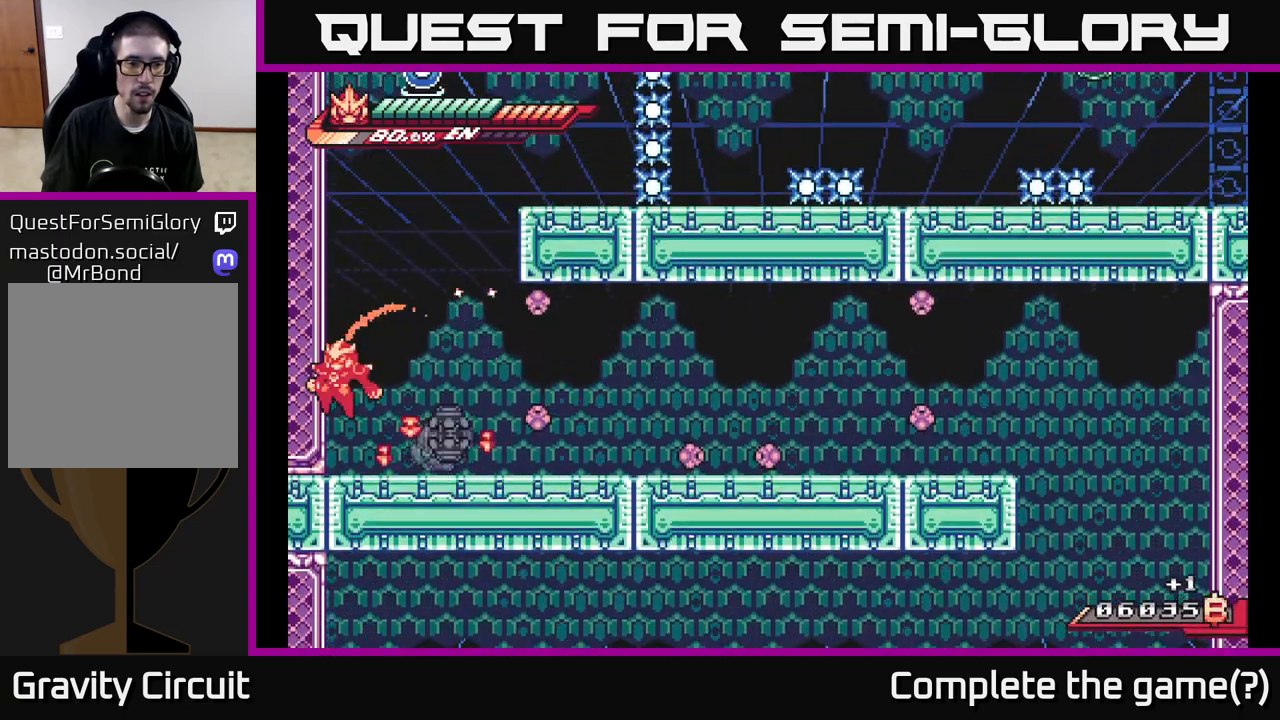
{"buttons": ["A", "L2", "R2"], "left_stick": "up", "right_stick": "center", "events": [[33, "left_stick", "right"], [100, "R2", "down"], [400, "L2", "down"], [417, "left_stick", "up"], [433, "A", "down"]]}
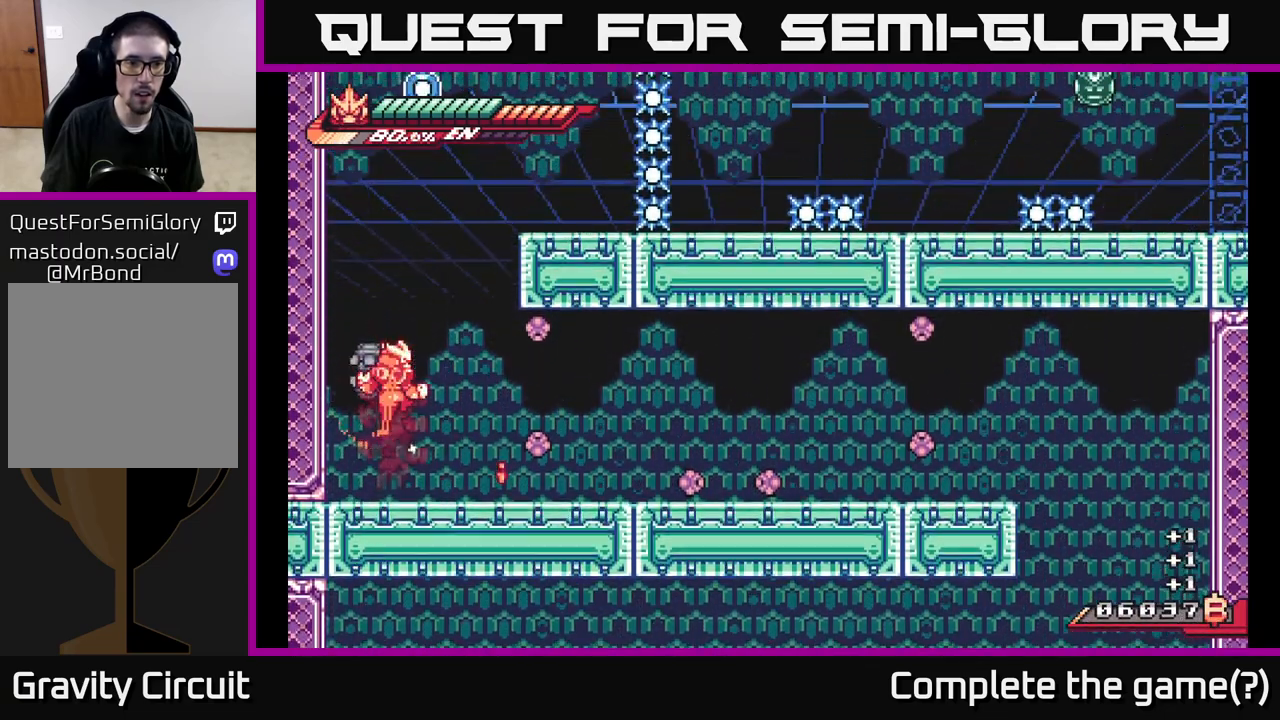
{"buttons": [], "left_stick": "center", "right_stick": "center", "events": [[217, "A", "up"], [233, "R2", "up"], [417, "L2", "up"], [483, "left_stick", "center"]]}
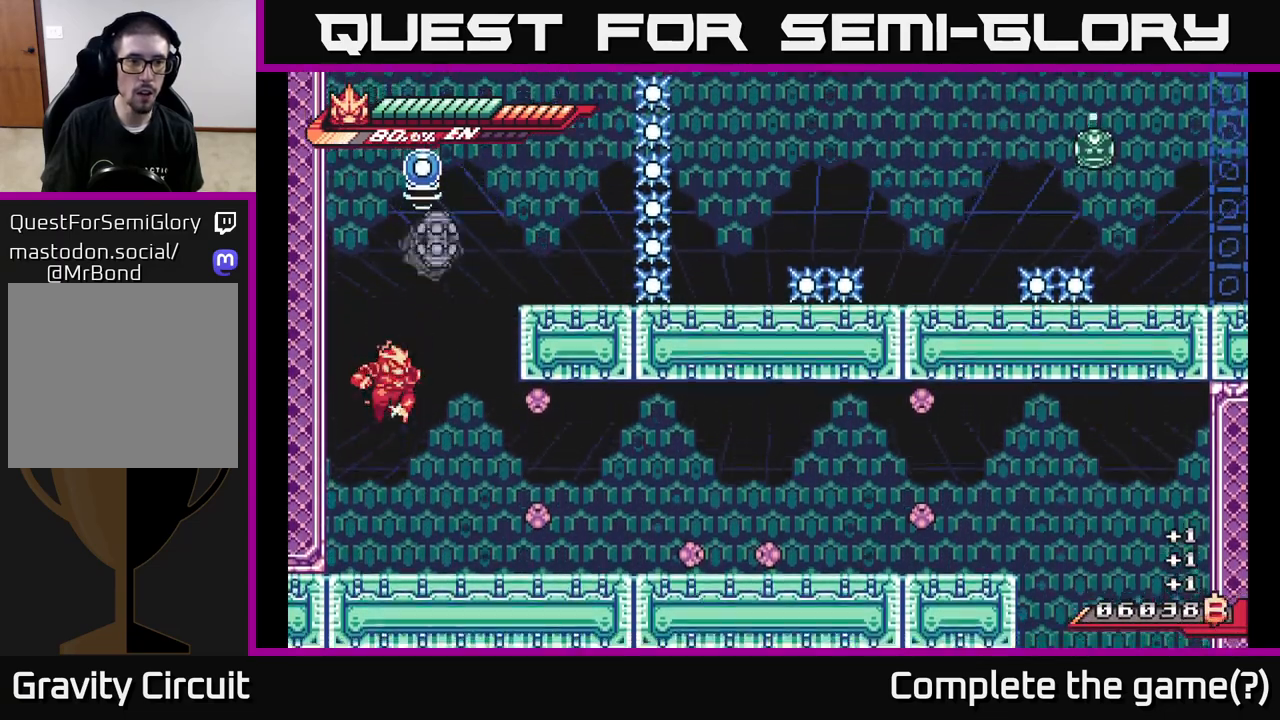
{"buttons": ["A", "L2"], "left_stick": "left", "right_stick": "center", "events": [[117, "left_stick", "left"], [267, "L2", "down"], [317, "A", "down"]]}
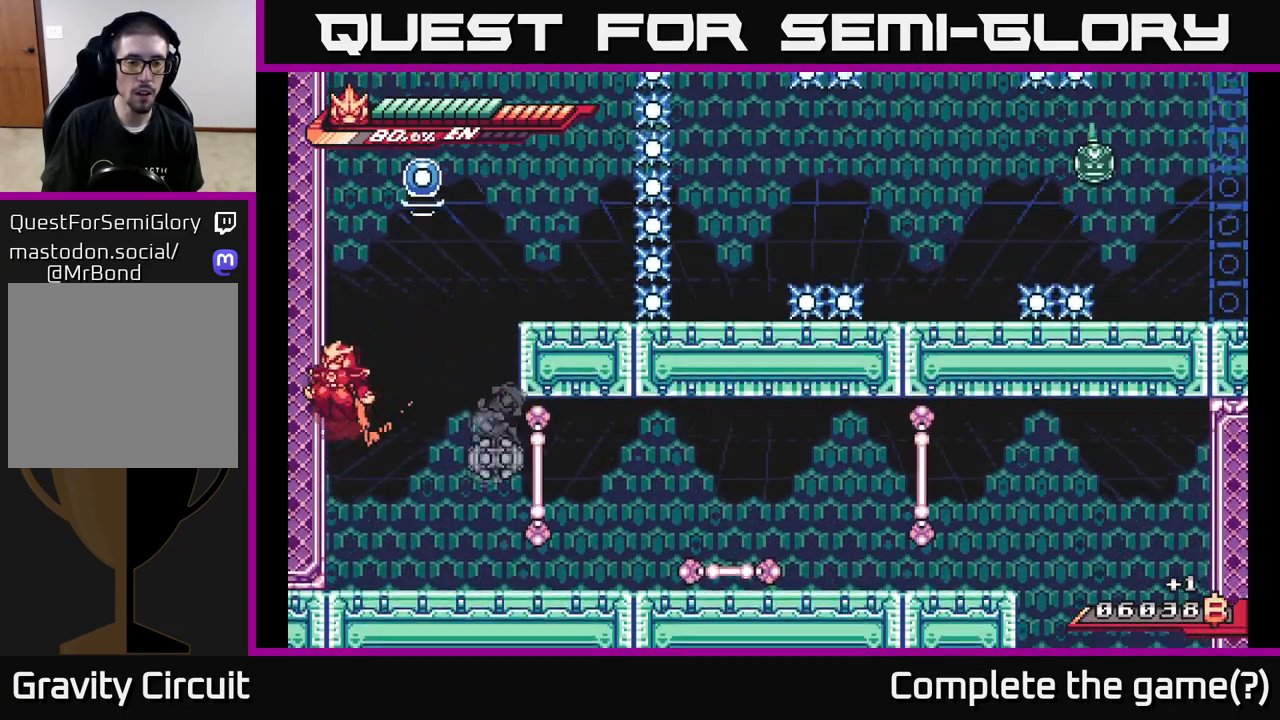
{"buttons": ["A", "L2"], "left_stick": "right", "right_stick": "center", "events": [[17, "A", "up"], [117, "A", "down"], [167, "L2", "up"], [200, "L2", "down"], [200, "left_stick", "right"]]}
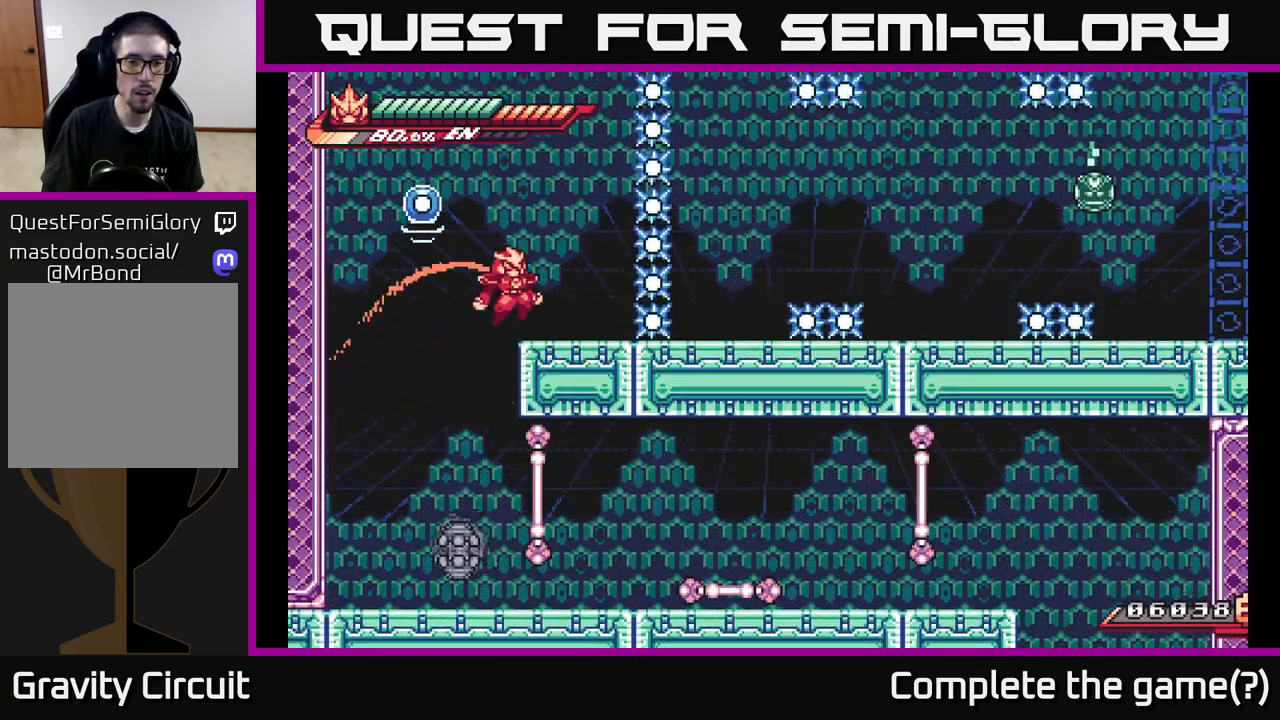
{"buttons": [], "left_stick": "center", "right_stick": "center", "events": [[33, "A", "up"], [83, "L2", "up"], [167, "left_stick", "center"], [300, "A", "down"], [317, "left_stick", "left"], [367, "X", "down"], [467, "X", "up"], [483, "left_stick", "center"], [500, "A", "up"]]}
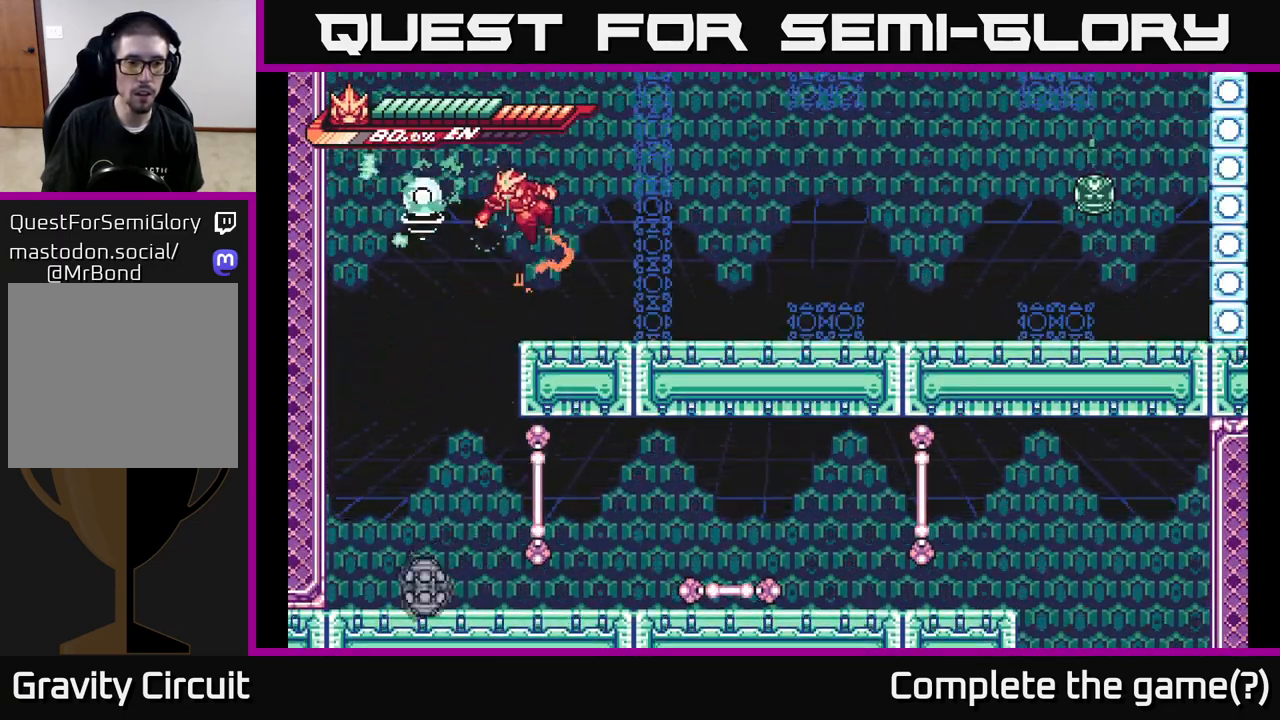
{"buttons": ["L2"], "left_stick": "right", "right_stick": "center", "events": [[33, "left_stick", "right"], [300, "left_stick", "center"], [400, "L2", "down"], [400, "left_stick", "right"]]}
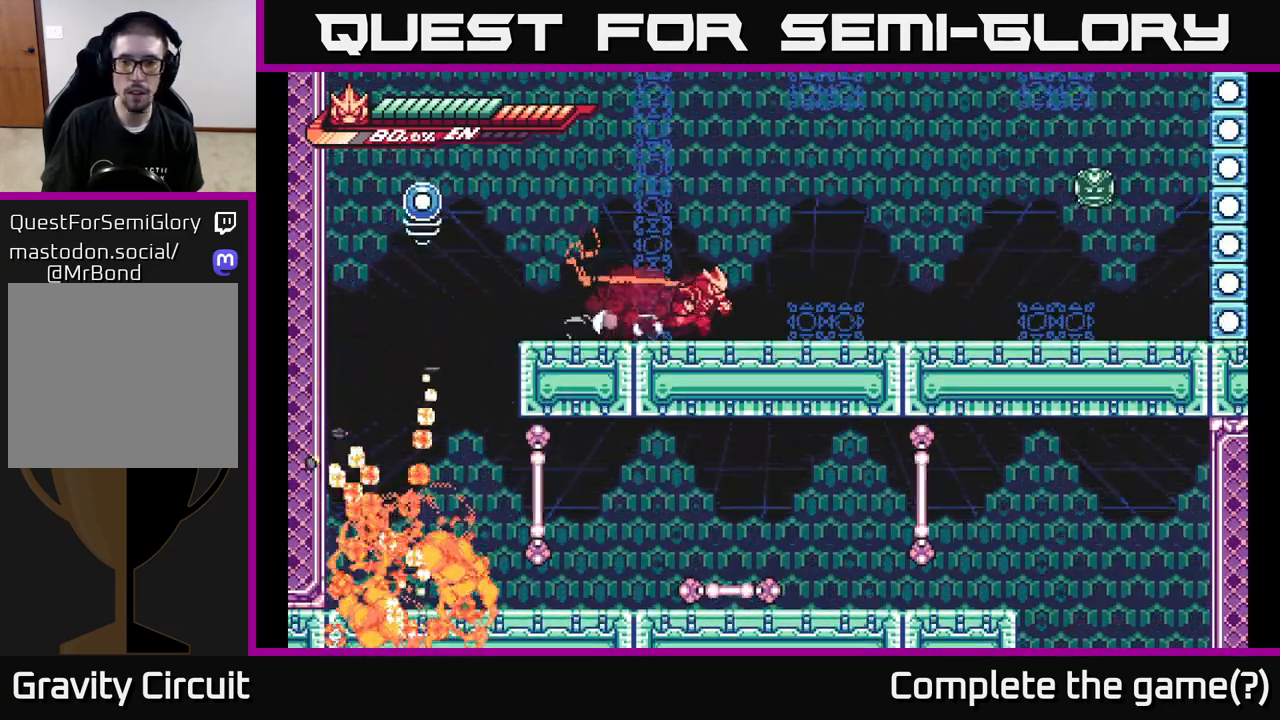
{"buttons": [], "left_stick": "right", "right_stick": "center", "events": [[167, "A", "down"], [300, "A", "up"], [467, "L2", "up"]]}
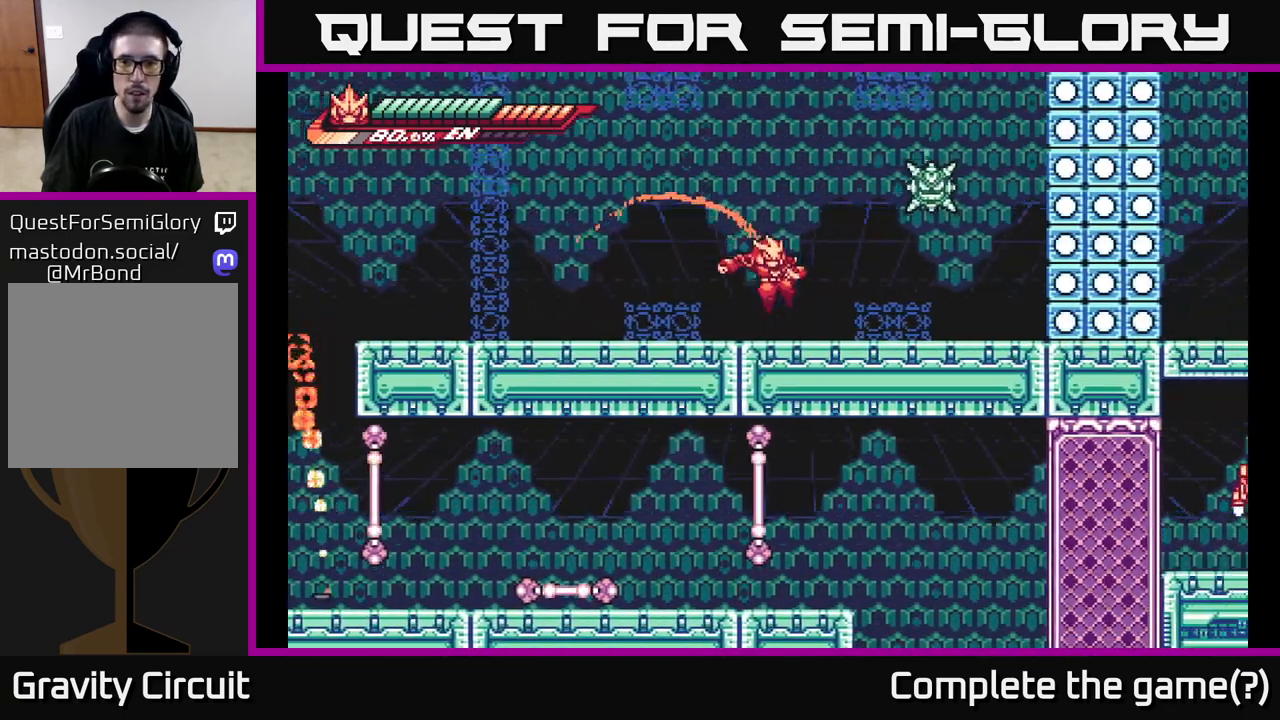
{"buttons": ["A", "X"], "left_stick": "center", "right_stick": "center", "events": [[33, "left_stick", "center"], [150, "L2", "down"], [150, "left_stick", "right"], [167, "A", "down"], [233, "X", "down"], [283, "L2", "up"], [317, "left_stick", "center"], [350, "X", "up"], [433, "X", "down"]]}
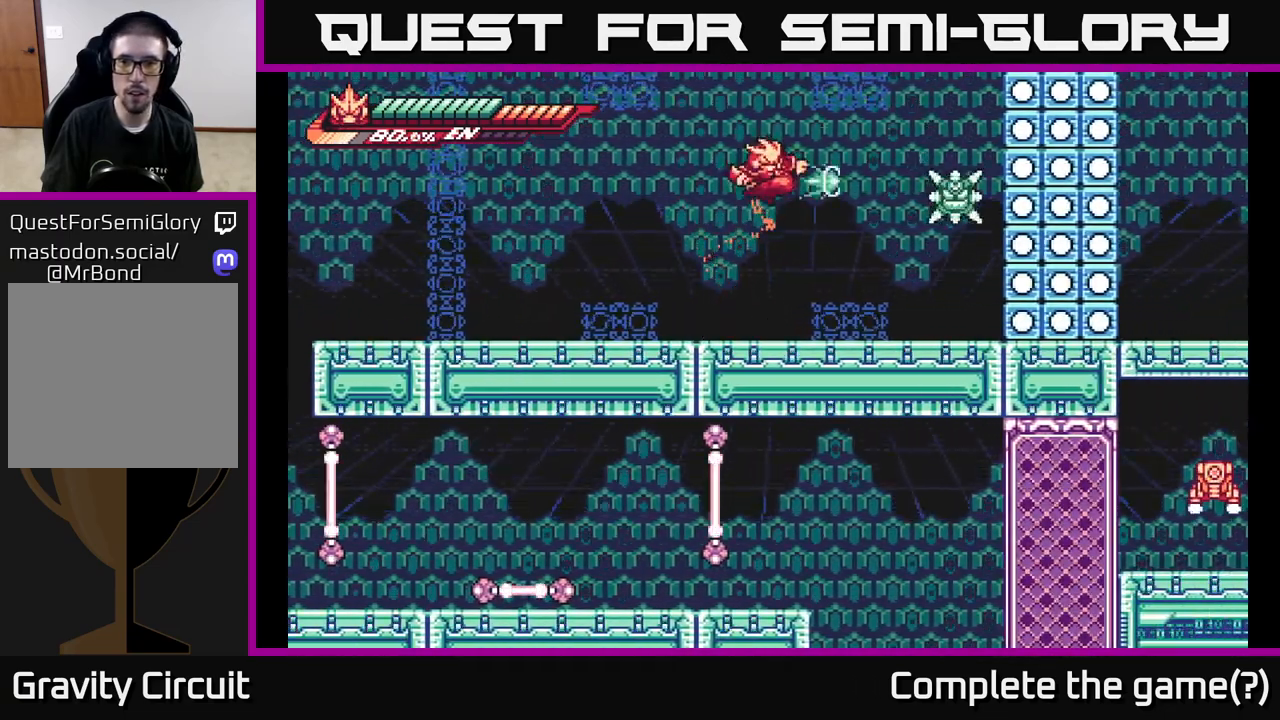
{"buttons": ["A", "X"], "left_stick": "center", "right_stick": "center", "events": [[33, "left_stick", "right"], [67, "A", "up"], [67, "X", "up"], [217, "X", "down"], [333, "left_stick", "center"], [350, "X", "up"], [433, "A", "down"], [500, "X", "down"]]}